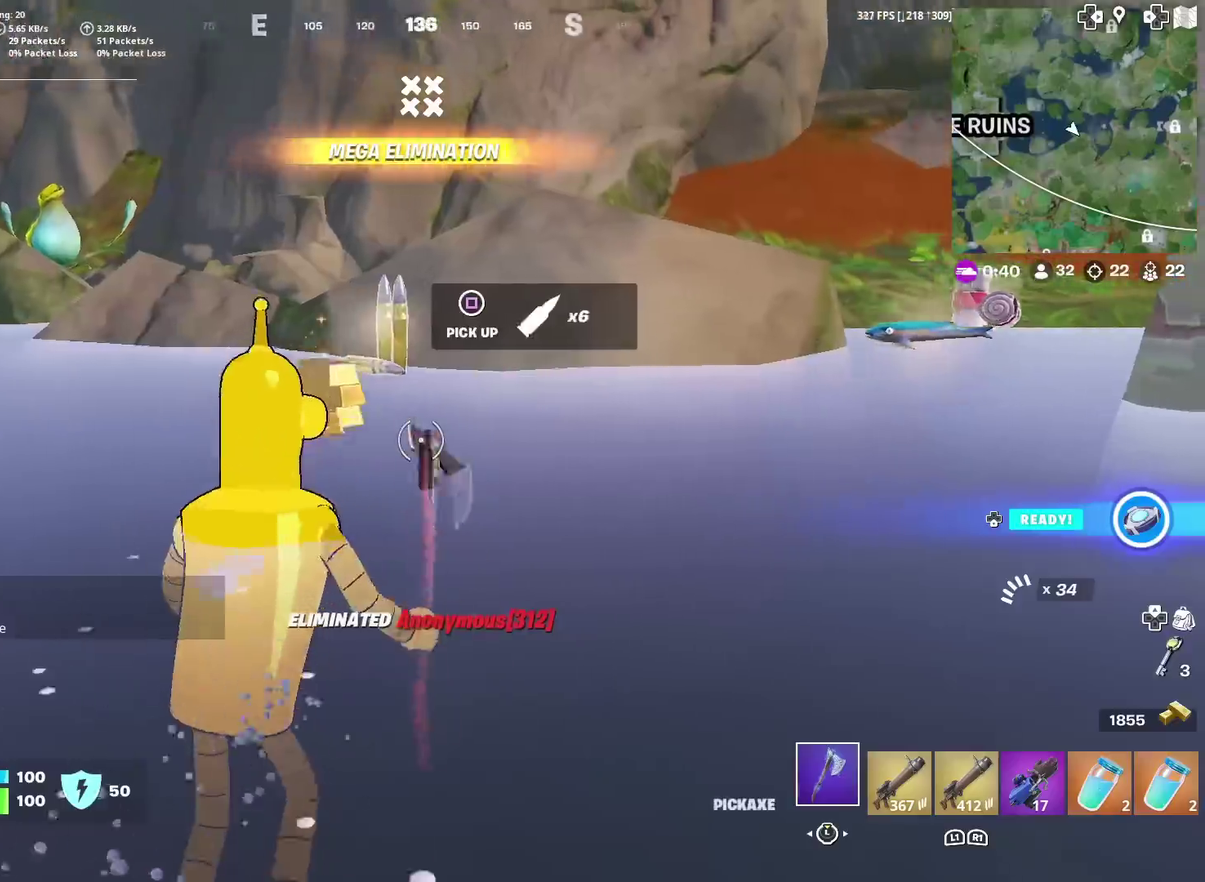
Gameplay with a controller (PlayStation layout); each line is a JSON object with the inputs held at the frame after it (dt_ms = milliseconds from this image to that frame). "events" lists button and stick changes between this image and that frame as [ms after this image, input, new state], when the widget could be followed in between. Not read: L1 R1 TOUCHPAD.
{"dt_ms": 600, "buttons": [], "left_stick": "up-right", "right_stick": "up-right", "events": [[16, "left_stick", "up"], [33, "SQUARE", "up"], [133, "left_stick", "up-left"], [133, "right_stick", "left"], [300, "right_stick", "center"], [350, "left_stick", "right"], [350, "right_stick", "right"], [517, "left_stick", "up-right"], [584, "right_stick", "up-right"]]}
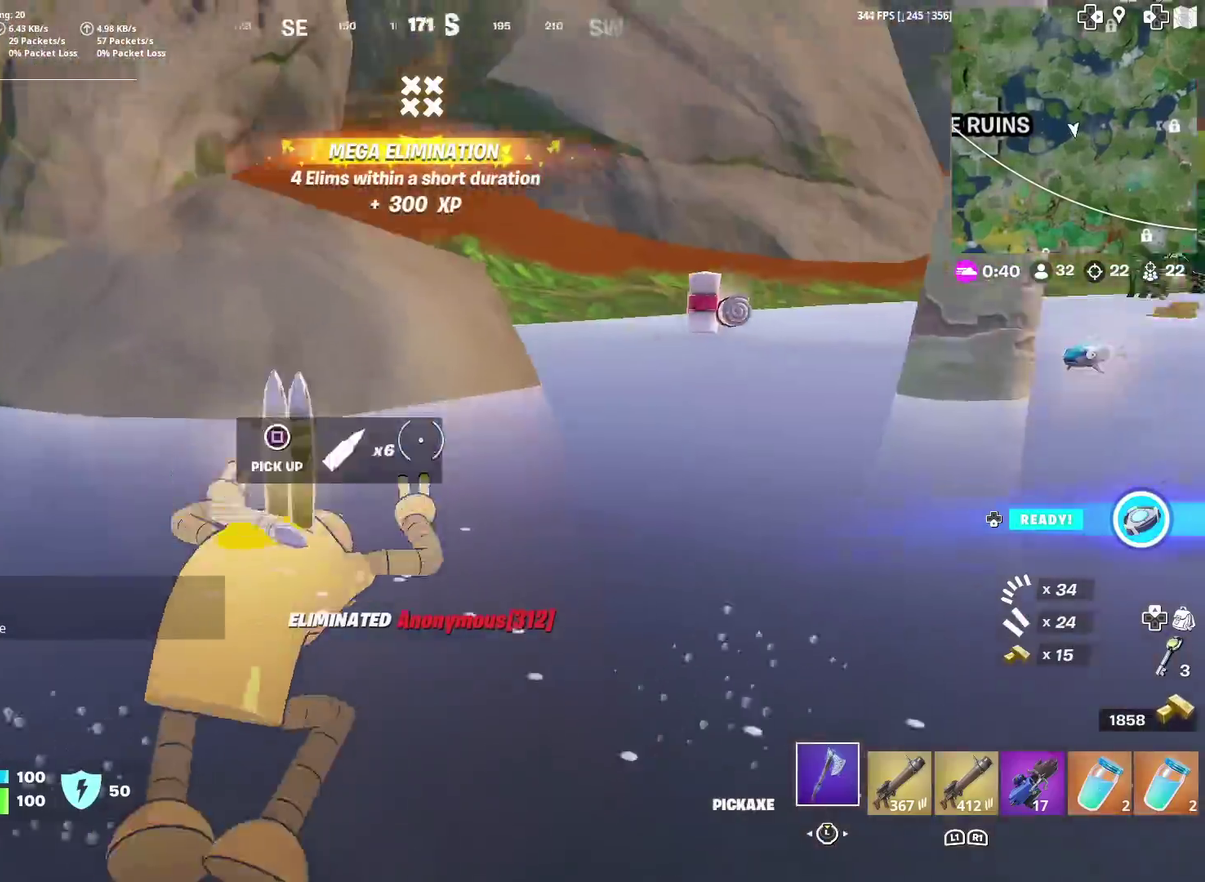
{"dt_ms": 401, "buttons": [], "left_stick": "up-right", "right_stick": "center", "events": [[34, "right_stick", "center"], [67, "left_stick", "center"], [150, "right_stick", "right"], [251, "left_stick", "up-right"], [284, "right_stick", "center"]]}
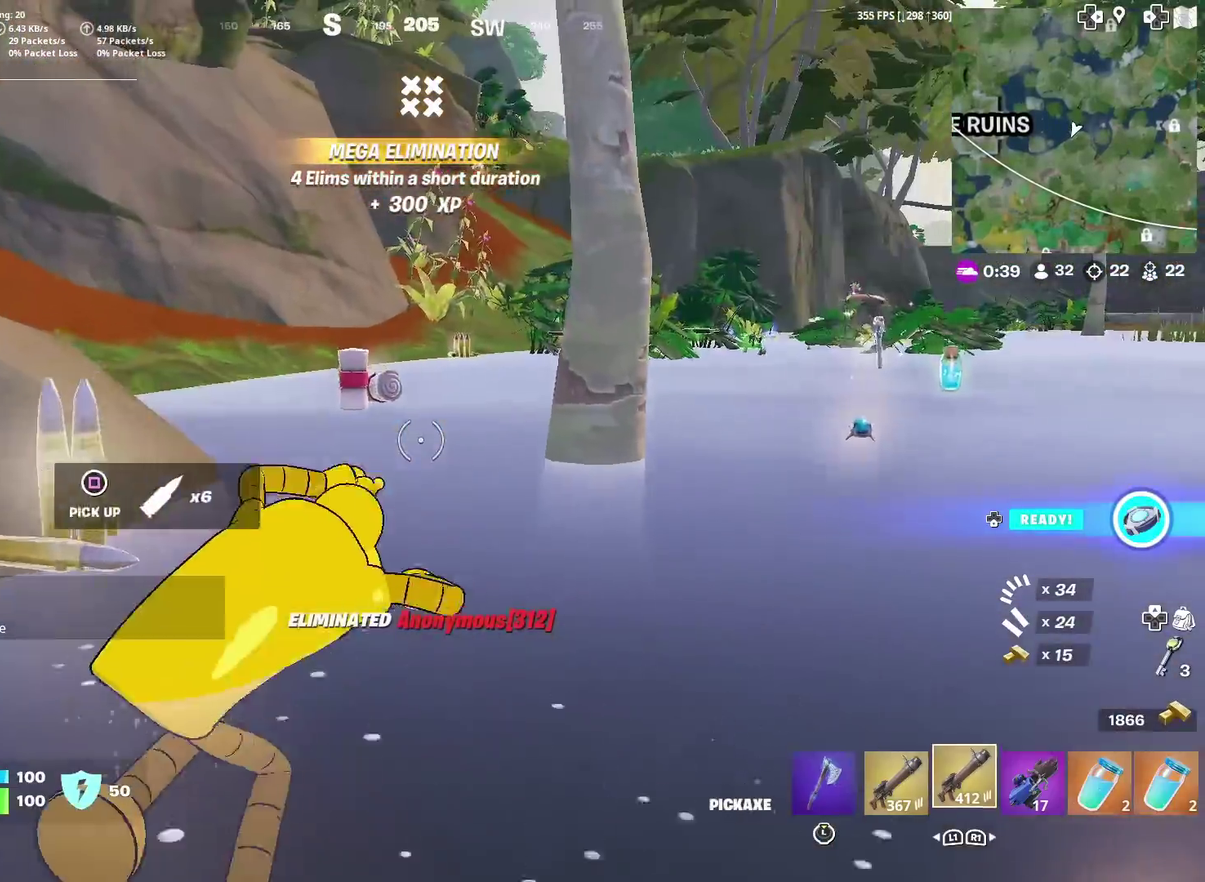
{"dt_ms": 600, "buttons": [], "left_stick": "up", "right_stick": "center", "events": [[16, "left_stick", "up"], [33, "CROSS", "down"], [150, "CROSS", "up"], [217, "left_stick", "center"], [417, "left_stick", "up"]]}
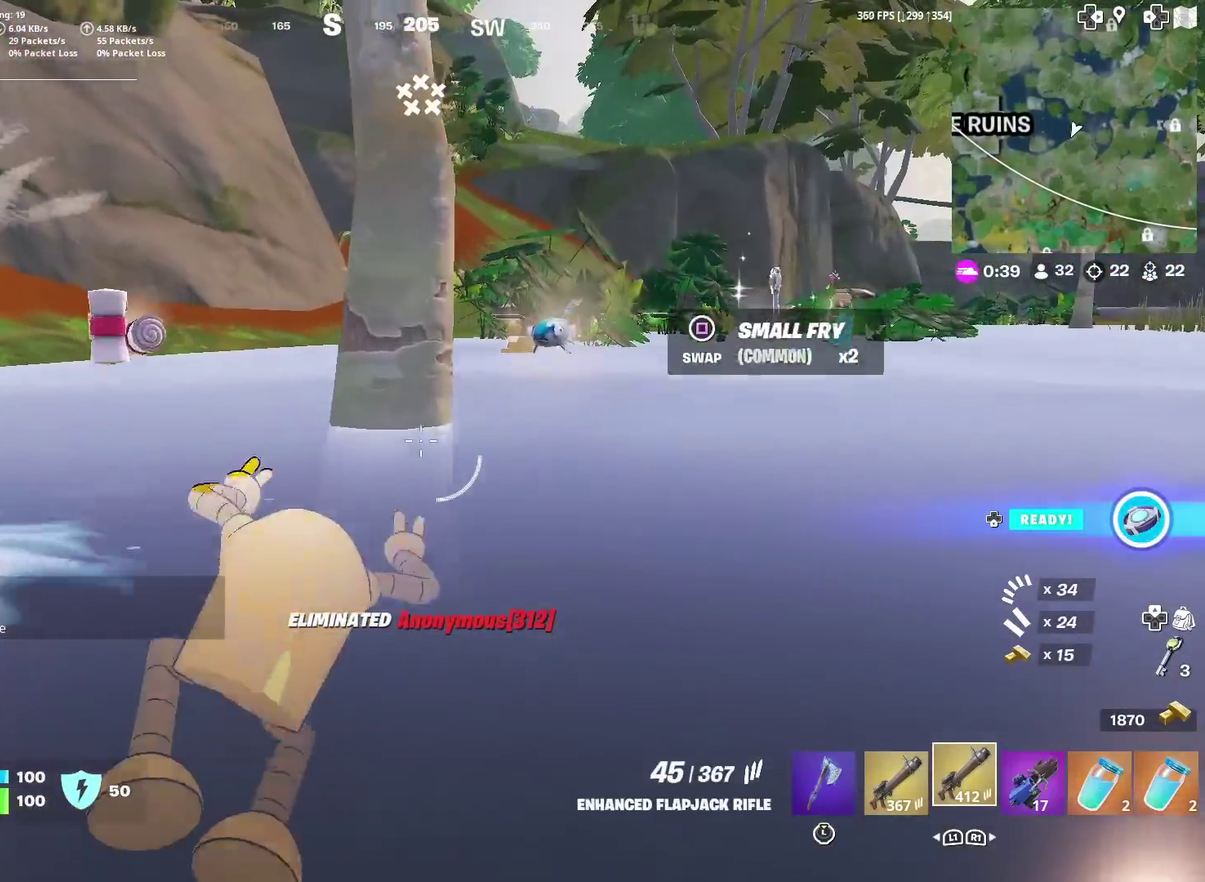
{"dt_ms": 401, "buttons": [], "left_stick": "up-right", "right_stick": "center", "events": [[150, "left_stick", "up-right"]]}
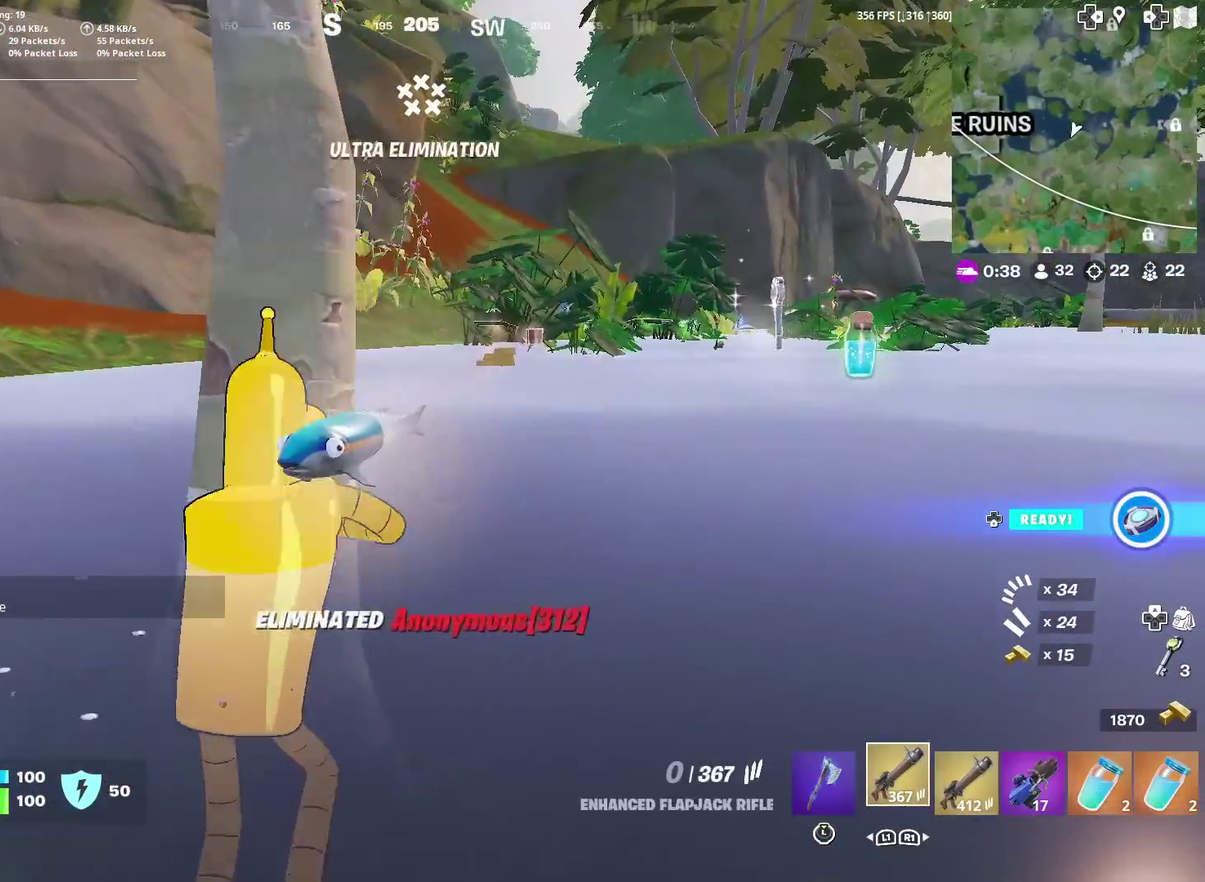
{"dt_ms": 500, "buttons": [], "left_stick": "up", "right_stick": "center", "events": [[333, "left_stick", "up"]]}
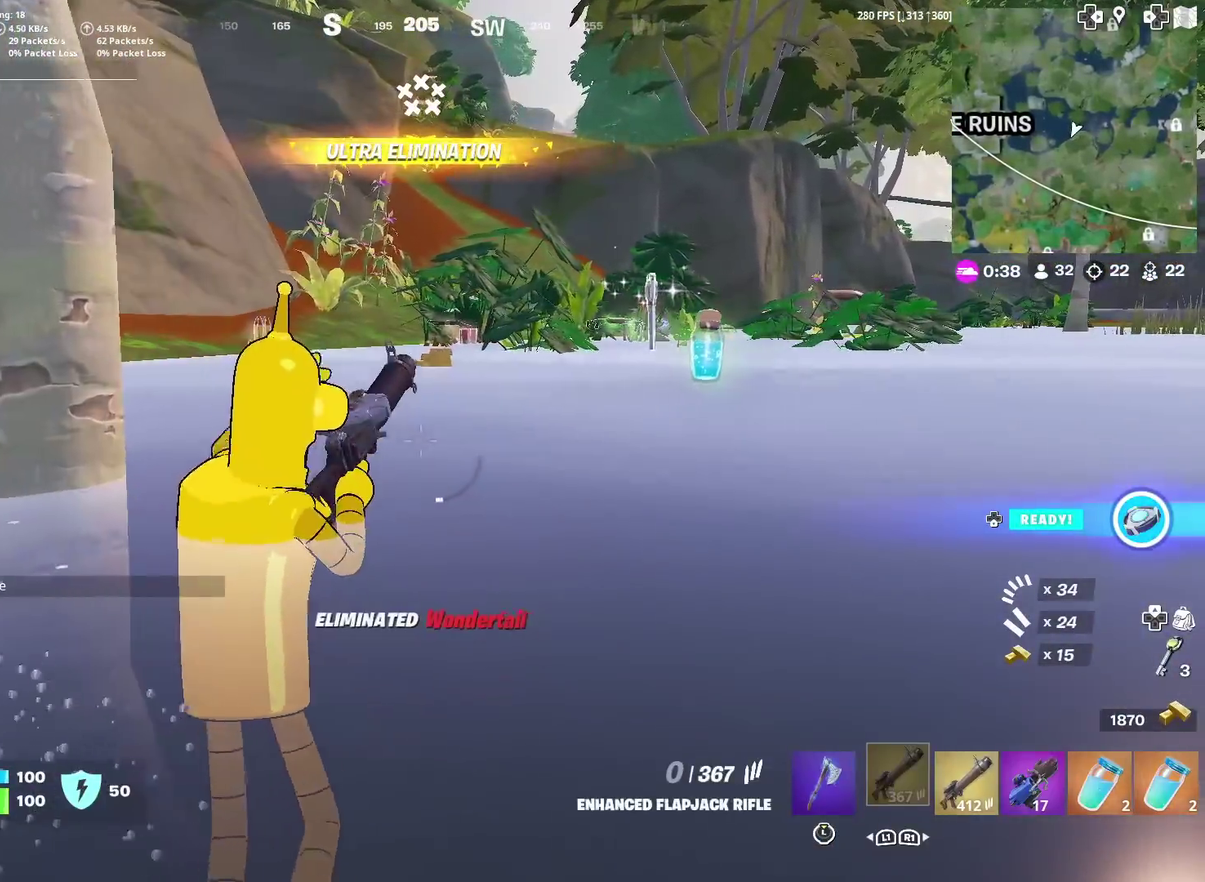
{"dt_ms": 501, "buttons": [], "left_stick": "up", "right_stick": "center", "events": [[84, "left_stick", "up-left"], [234, "left_stick", "up"]]}
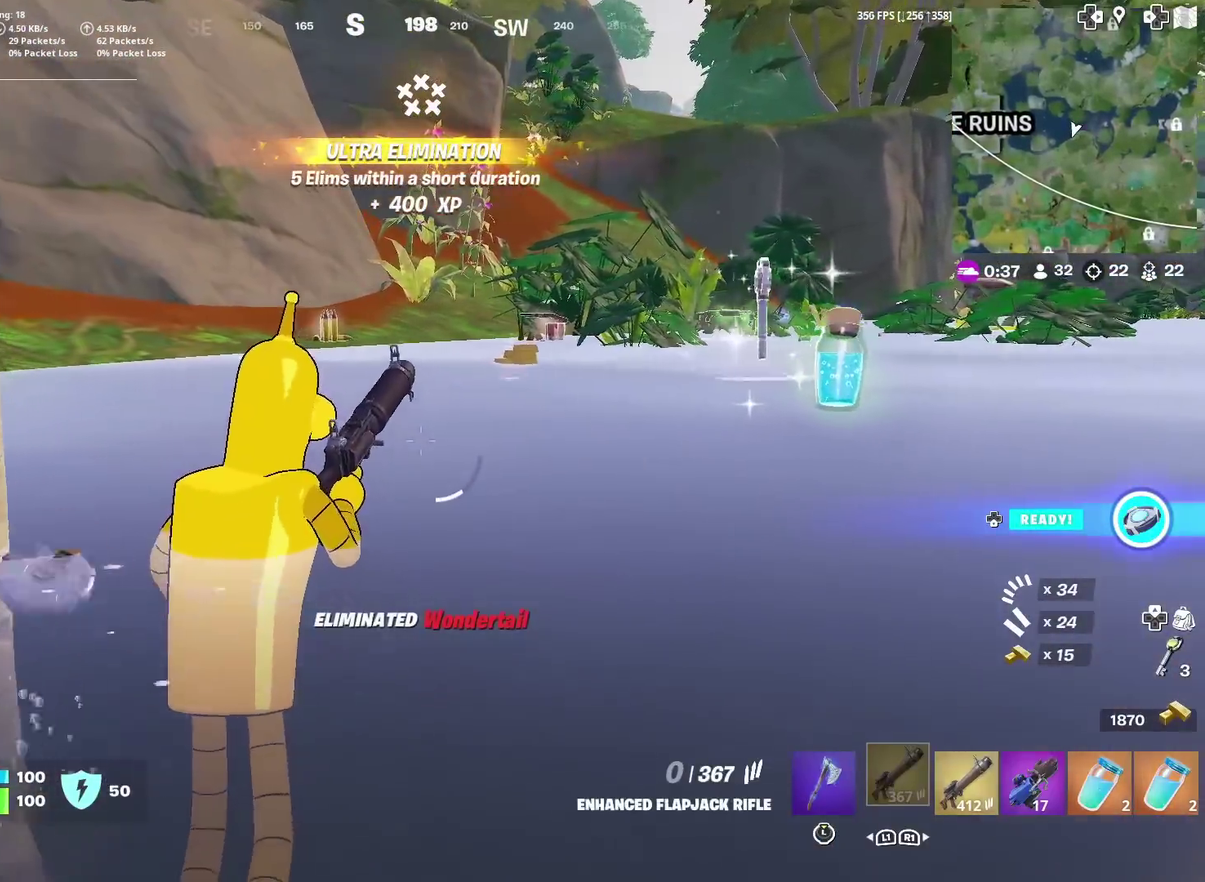
{"dt_ms": 500, "buttons": [], "left_stick": "up", "right_stick": "center", "events": []}
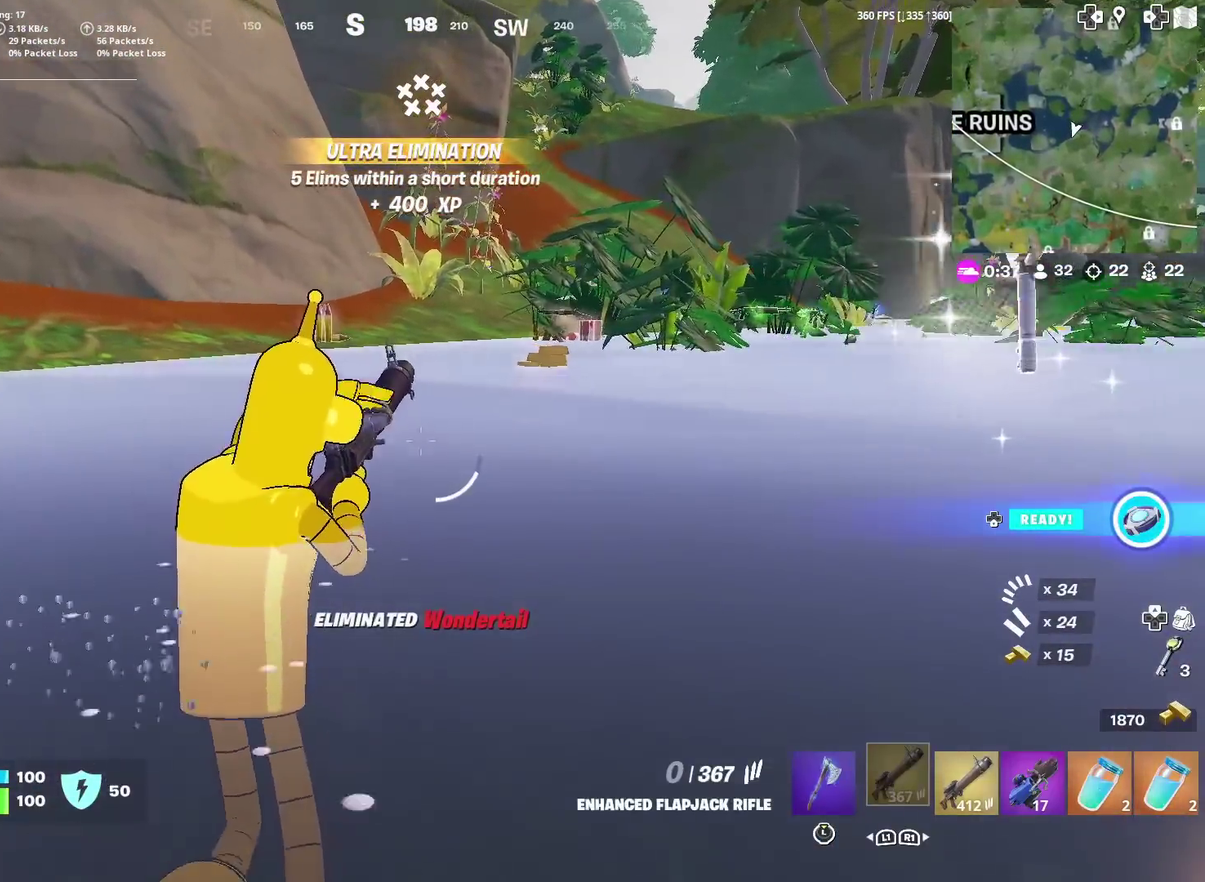
{"dt_ms": 501, "buttons": [], "left_stick": "up-left", "right_stick": "center", "events": [[334, "left_stick", "up-left"], [350, "right_stick", "right"], [467, "right_stick", "center"]]}
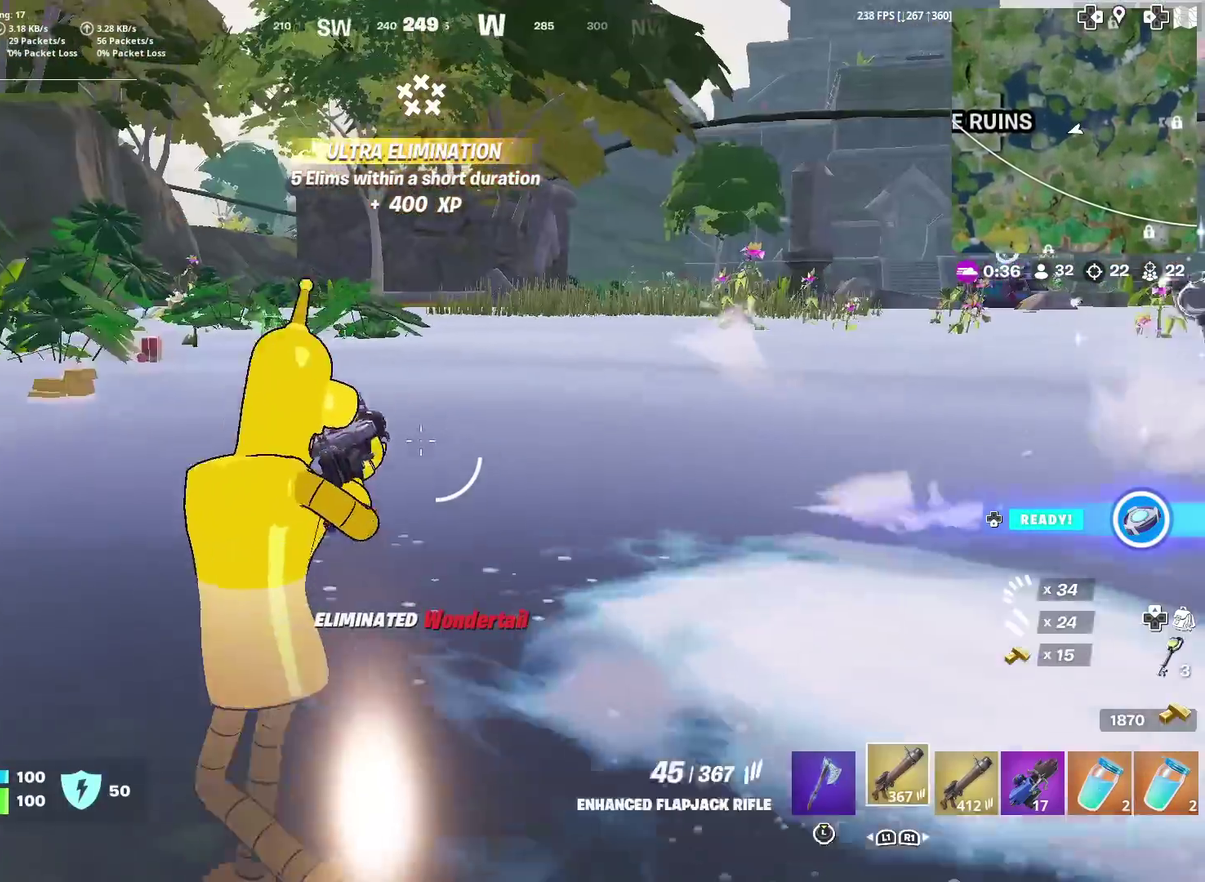
{"dt_ms": 400, "buttons": [], "left_stick": "left", "right_stick": "center", "events": [[16, "CROSS", "down"], [33, "left_stick", "left"], [166, "CROSS", "up"]]}
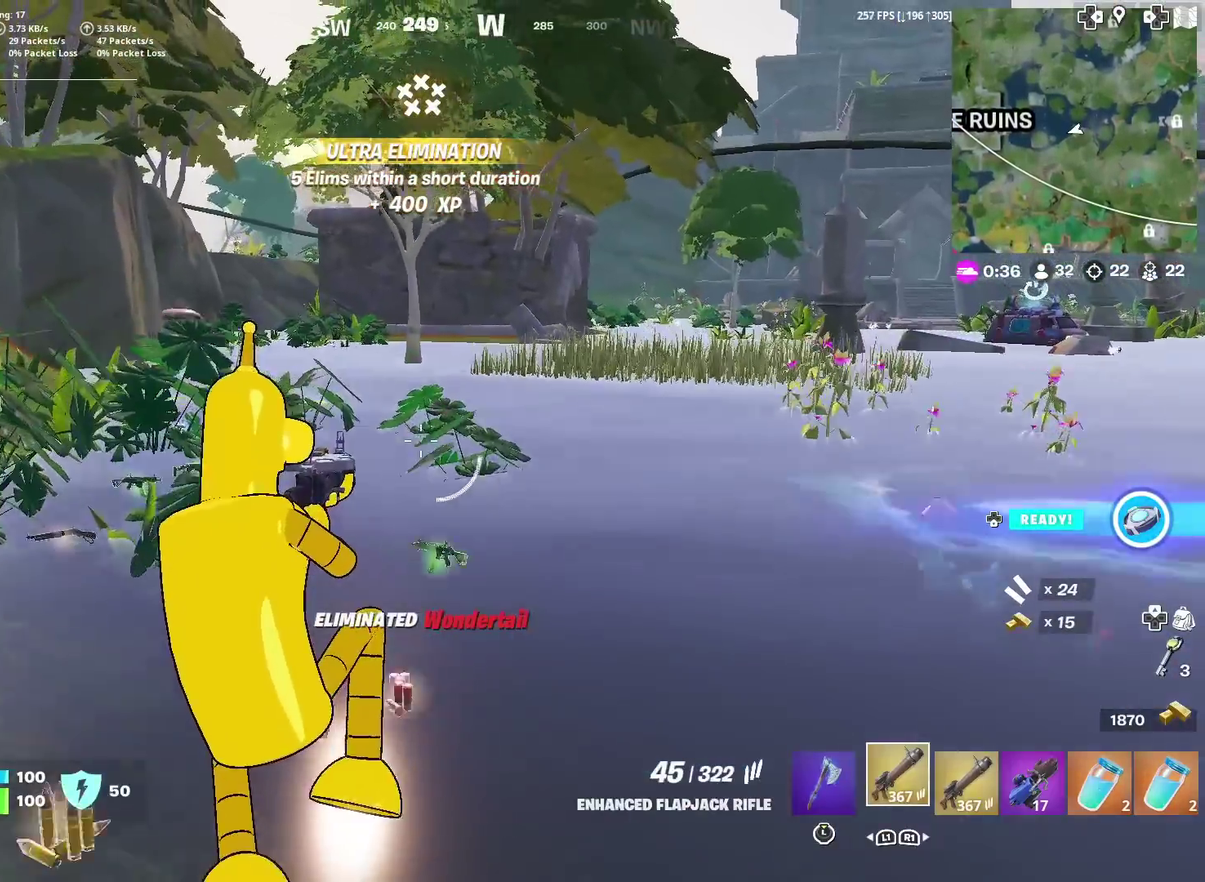
{"dt_ms": 601, "buttons": [], "left_stick": "right", "right_stick": "right", "events": [[117, "right_stick", "down-left"], [134, "left_stick", "up-left"], [284, "left_stick", "up"], [284, "right_stick", "center"], [367, "SQUARE", "down"], [400, "left_stick", "up-right"], [451, "SQUARE", "up"], [567, "right_stick", "right"], [584, "left_stick", "right"]]}
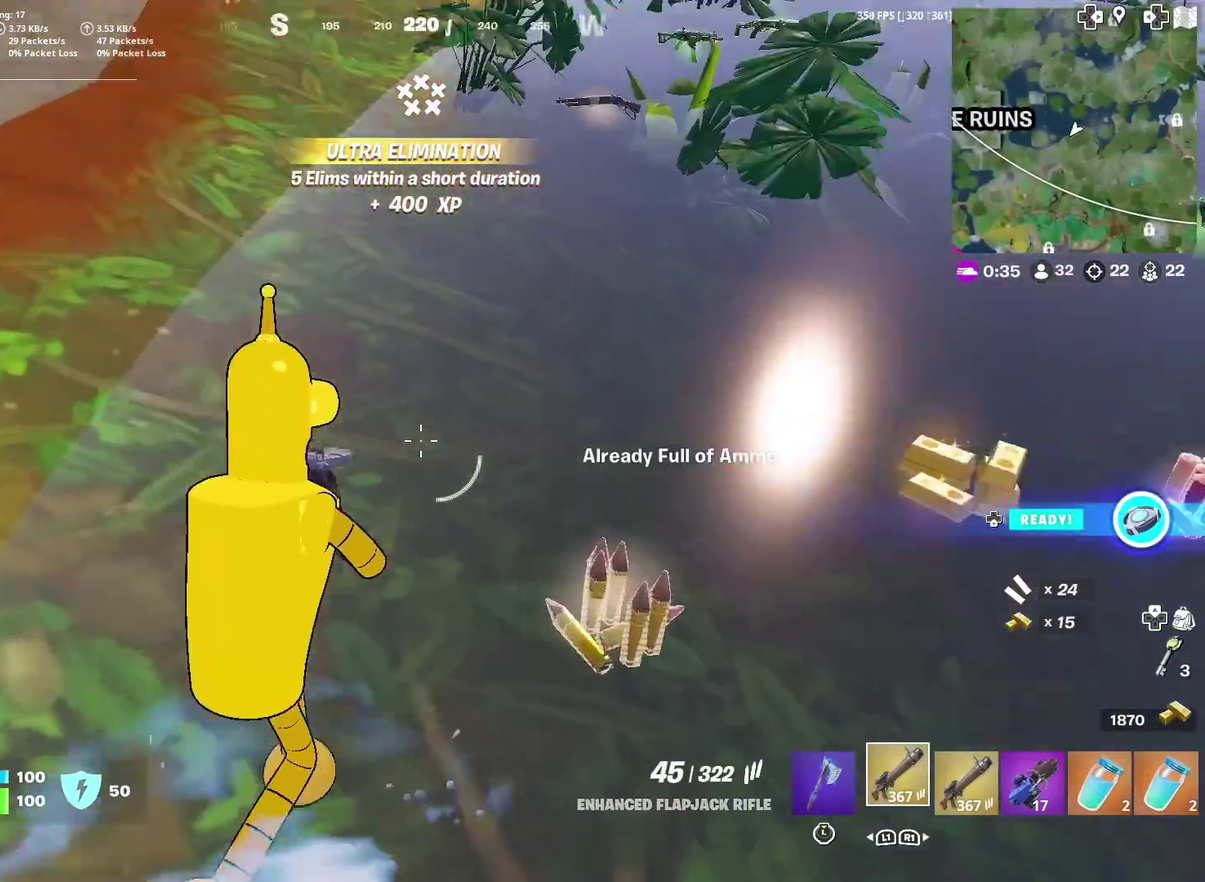
{"dt_ms": 400, "buttons": [], "left_stick": "up-left", "right_stick": "center", "events": [[100, "right_stick", "center"], [133, "left_stick", "up-right"], [200, "left_stick", "up"], [267, "right_stick", "up"], [300, "left_stick", "up-left"], [400, "right_stick", "center"]]}
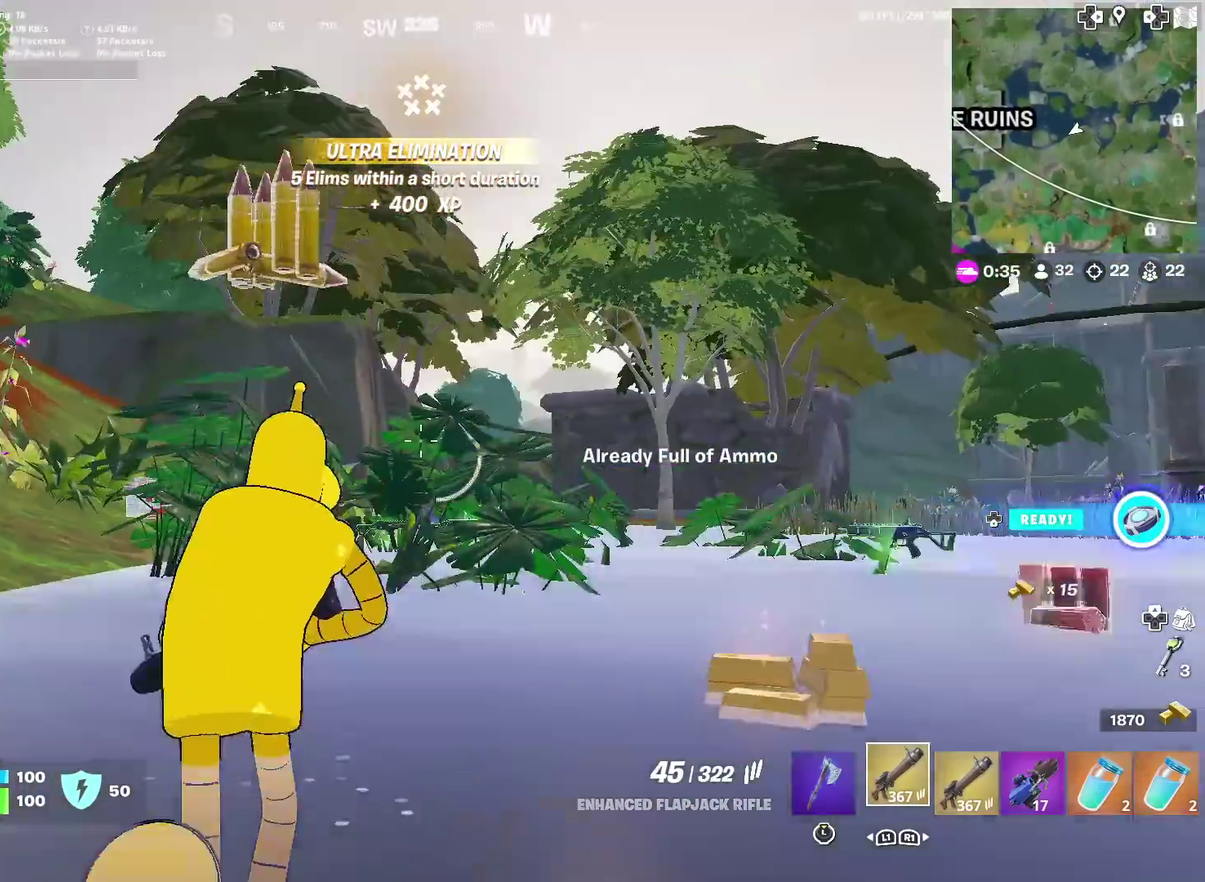
{"dt_ms": 601, "buttons": [], "left_stick": "up", "right_stick": "center", "events": [[217, "left_stick", "up"], [284, "right_stick", "down"], [400, "right_stick", "center"]]}
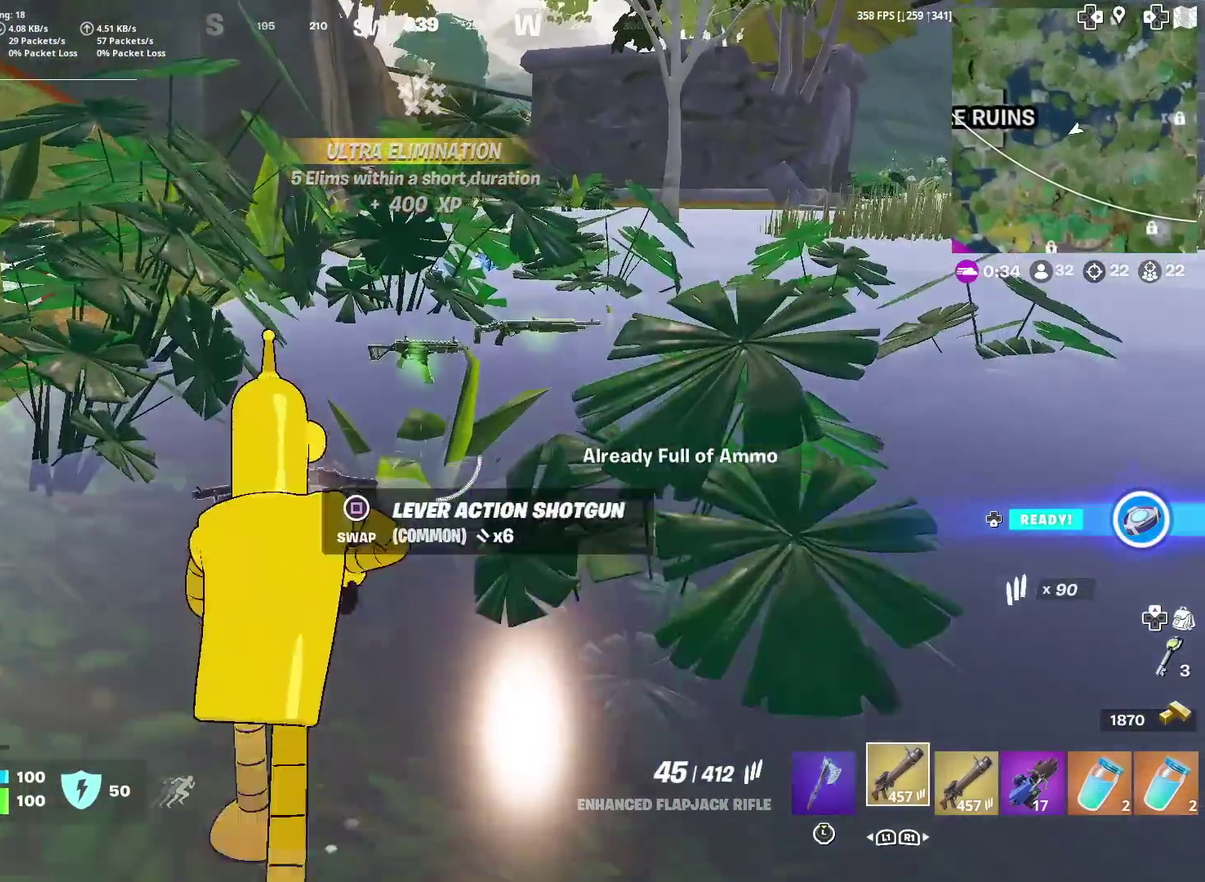
{"dt_ms": 300, "buttons": [], "left_stick": "up-right", "right_stick": "left", "events": [[250, "left_stick", "up-right"], [250, "right_stick", "left"]]}
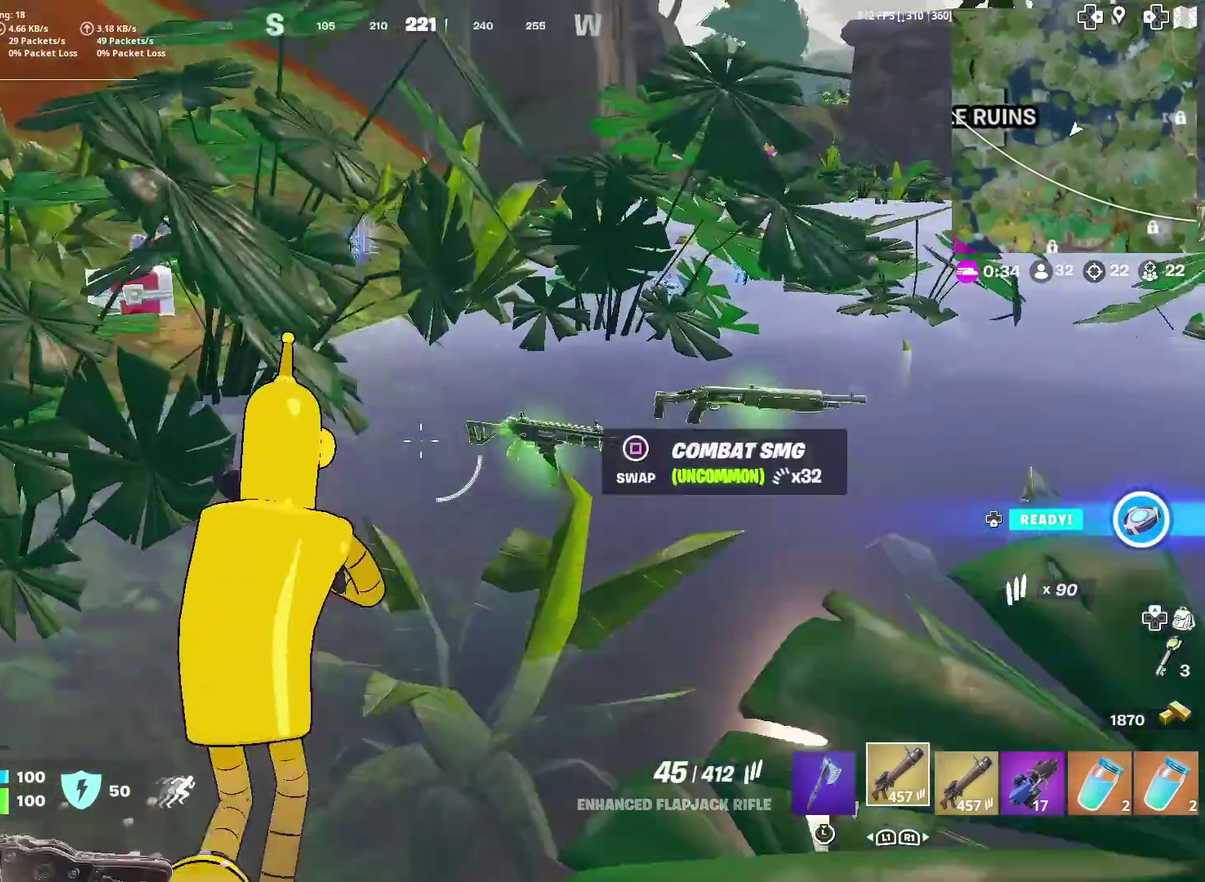
{"dt_ms": 701, "buttons": [], "left_stick": "up", "right_stick": "center", "events": [[50, "right_stick", "center"], [467, "left_stick", "up"]]}
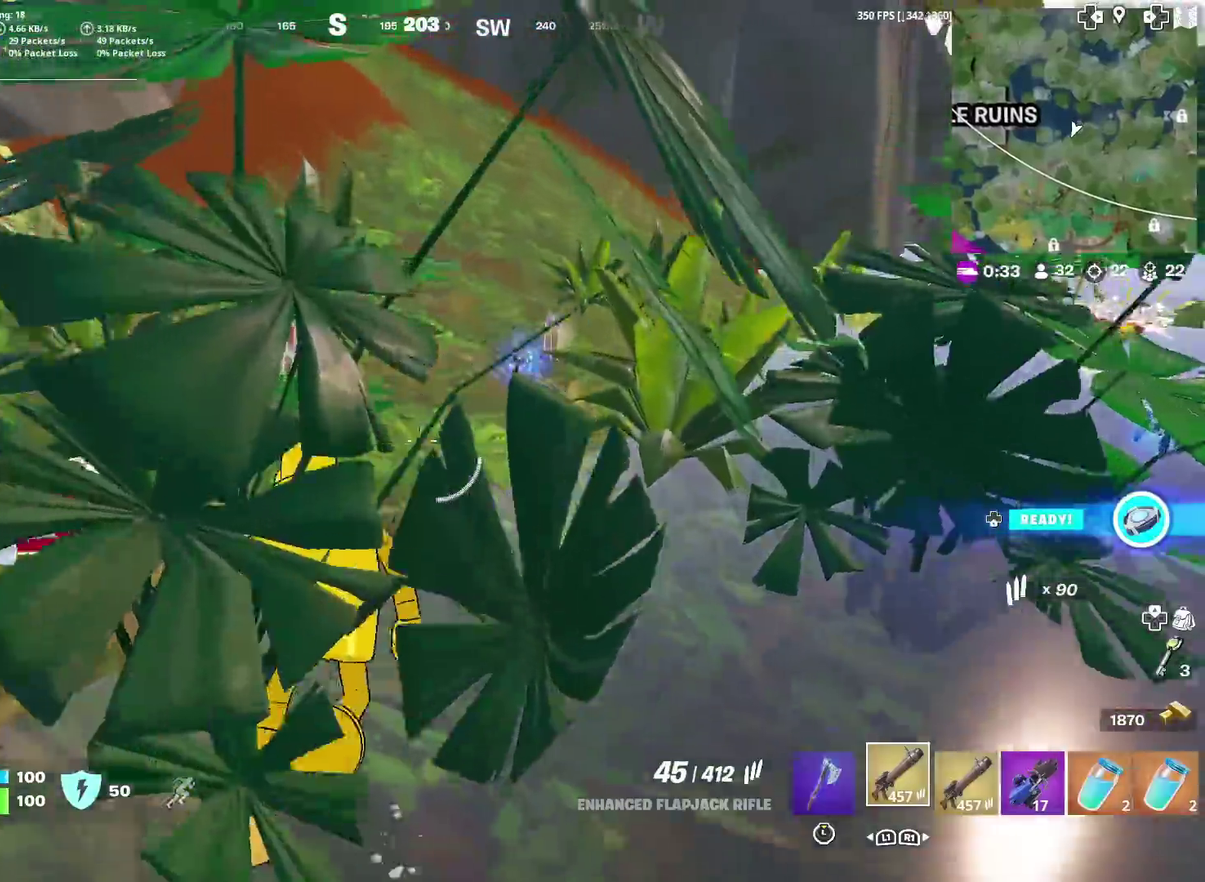
{"dt_ms": 300, "buttons": [], "left_stick": "up", "right_stick": "right", "events": [[66, "left_stick", "up-left"], [183, "left_stick", "up"], [283, "right_stick", "right"]]}
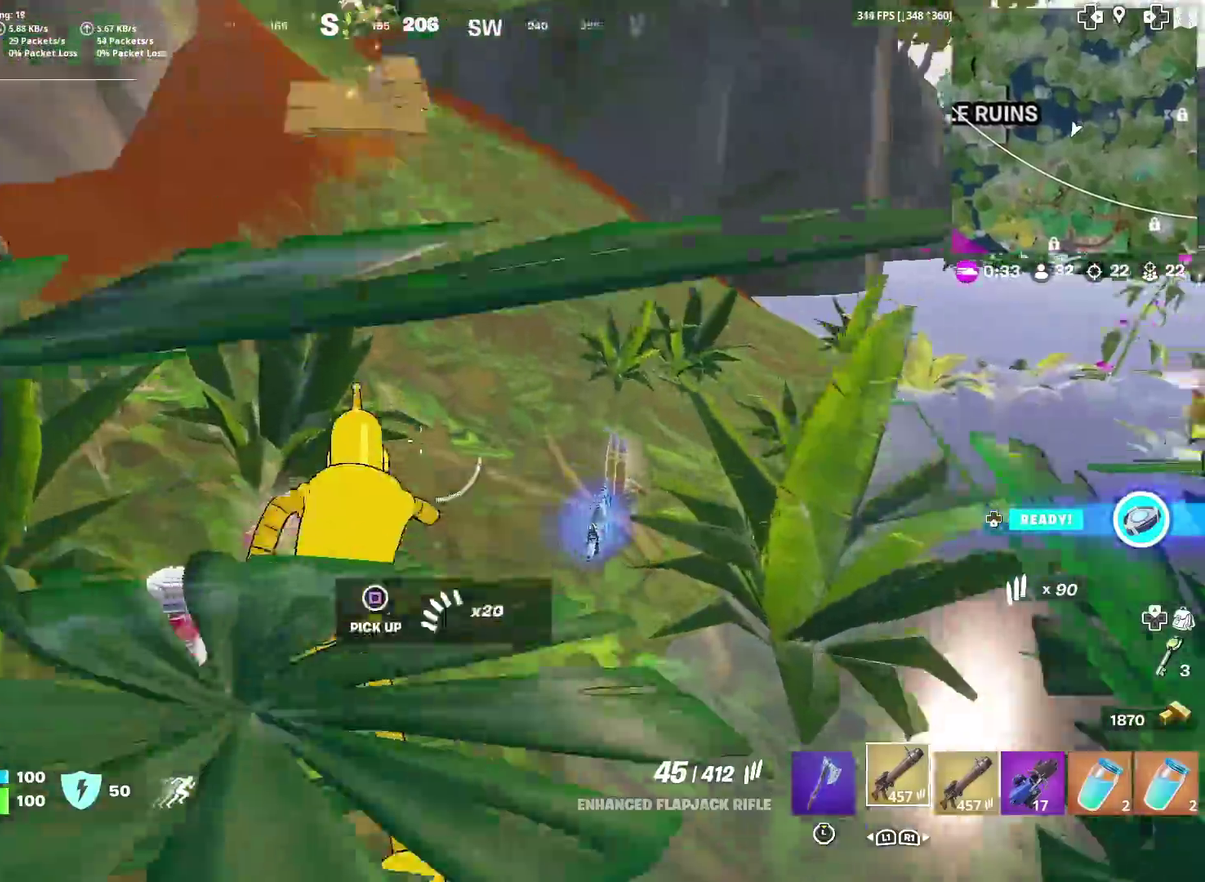
{"dt_ms": 901, "buttons": [], "left_stick": "up-left", "right_stick": "left", "events": [[117, "left_stick", "up-right"], [183, "right_stick", "center"], [350, "left_stick", "up"], [601, "left_stick", "up-left"], [867, "right_stick", "left"]]}
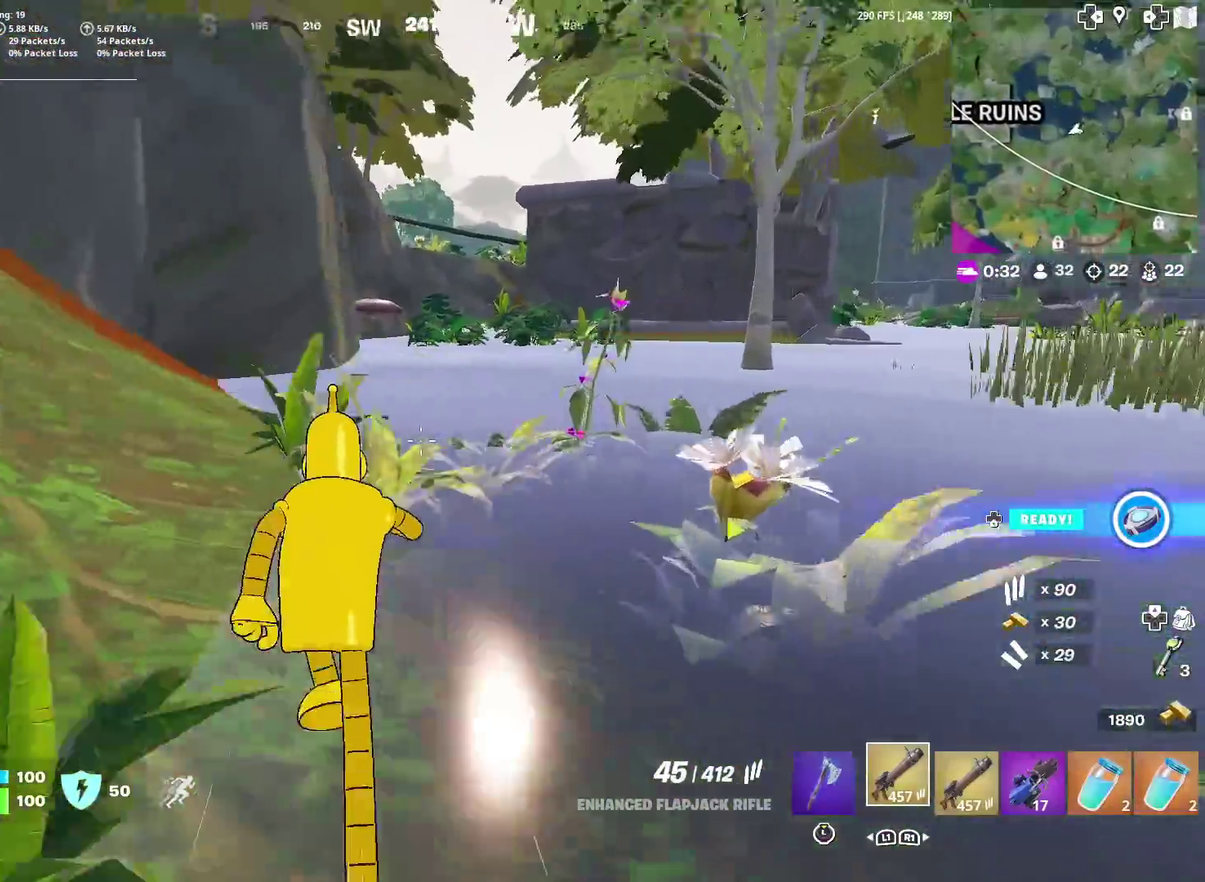
{"dt_ms": 300, "buttons": [], "left_stick": "up", "right_stick": "center", "events": [[83, "right_stick", "up-left"], [183, "right_stick", "center"], [217, "left_stick", "up"]]}
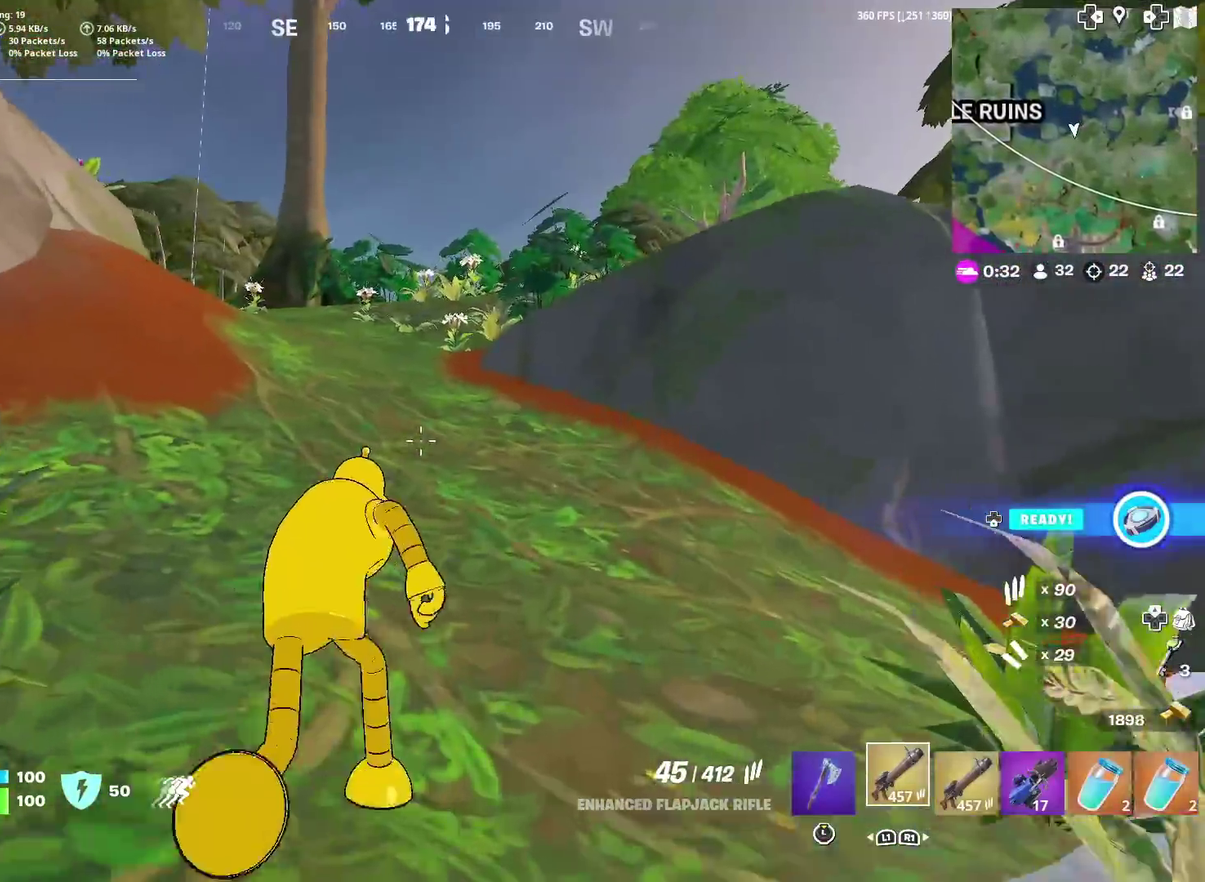
{"dt_ms": 701, "buttons": [], "left_stick": "up", "right_stick": "center", "events": []}
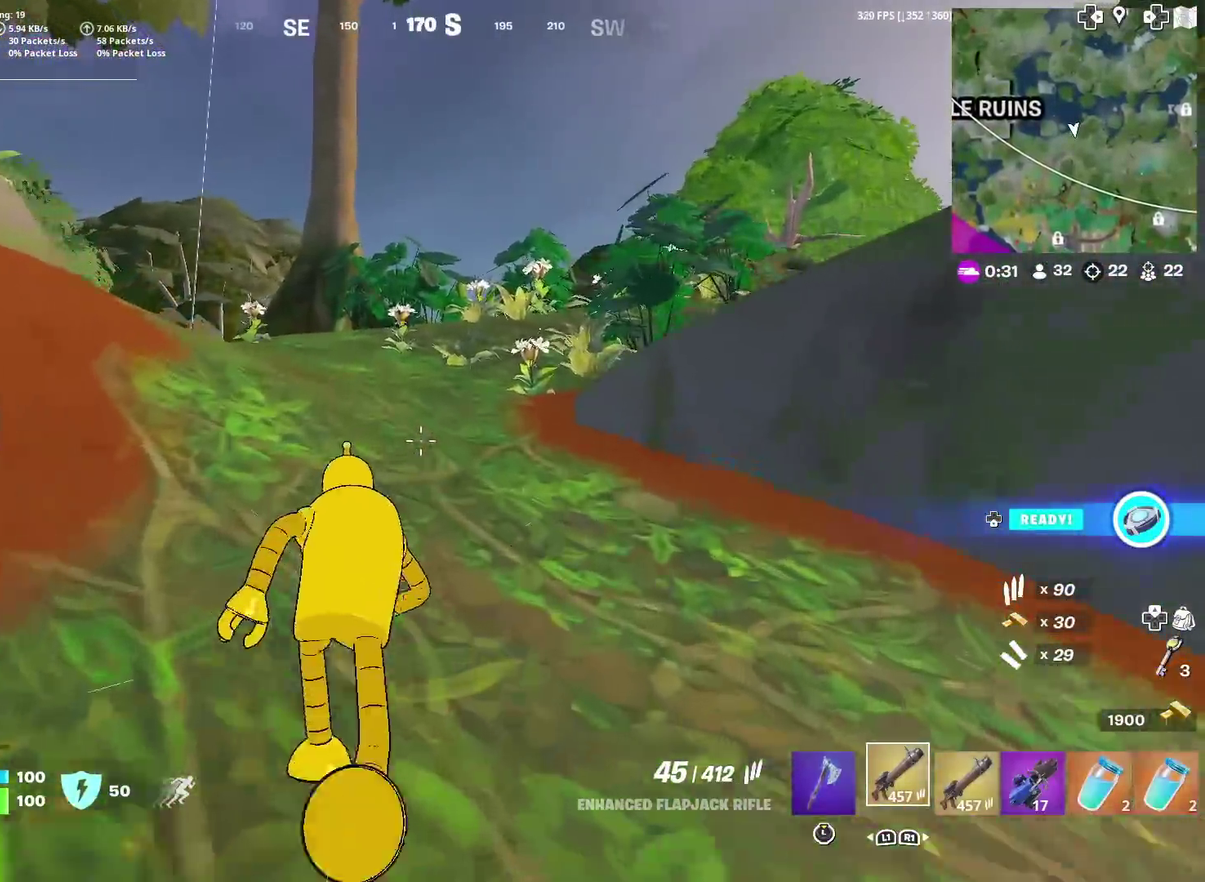
{"dt_ms": 300, "buttons": [], "left_stick": "up", "right_stick": "center", "events": []}
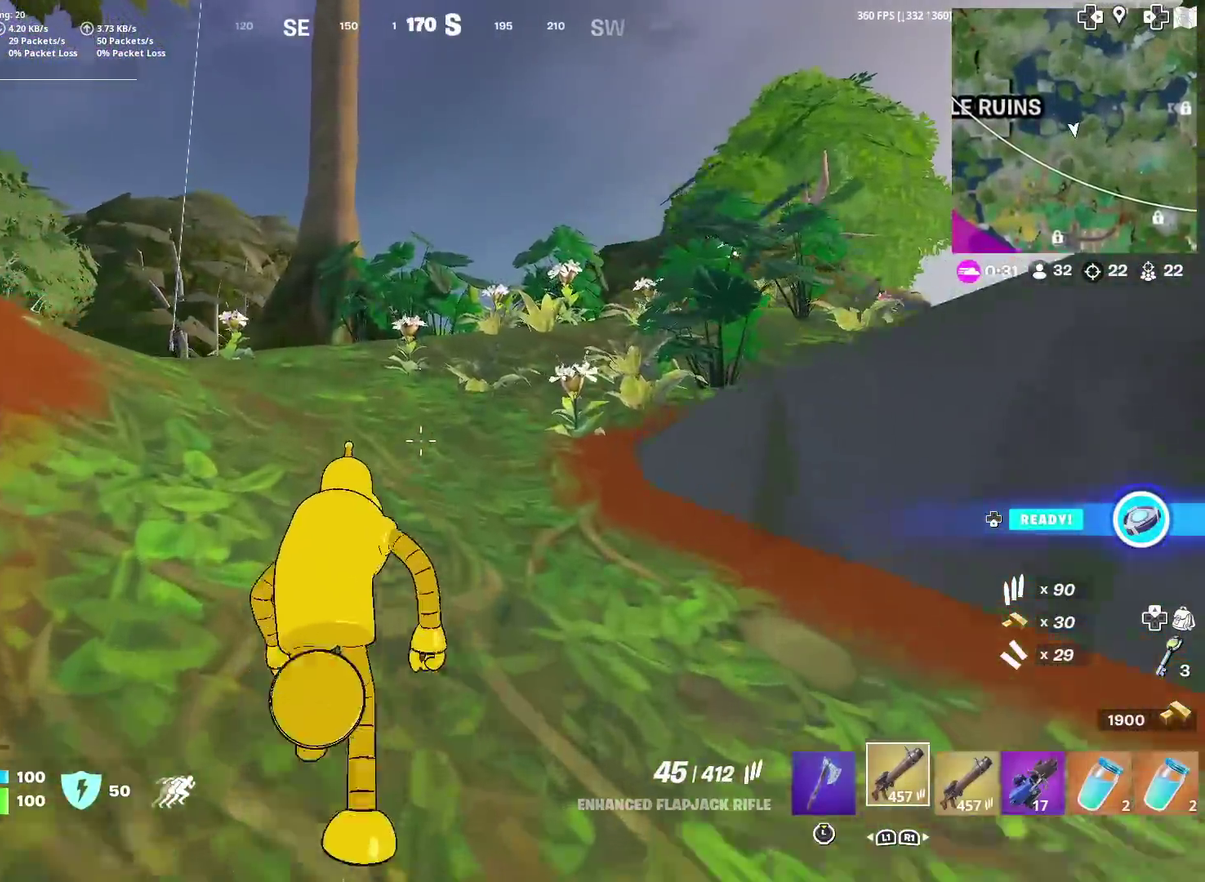
{"dt_ms": 484, "buttons": [], "left_stick": "up", "right_stick": "center", "events": [[334, "right_stick", "left"], [434, "right_stick", "center"]]}
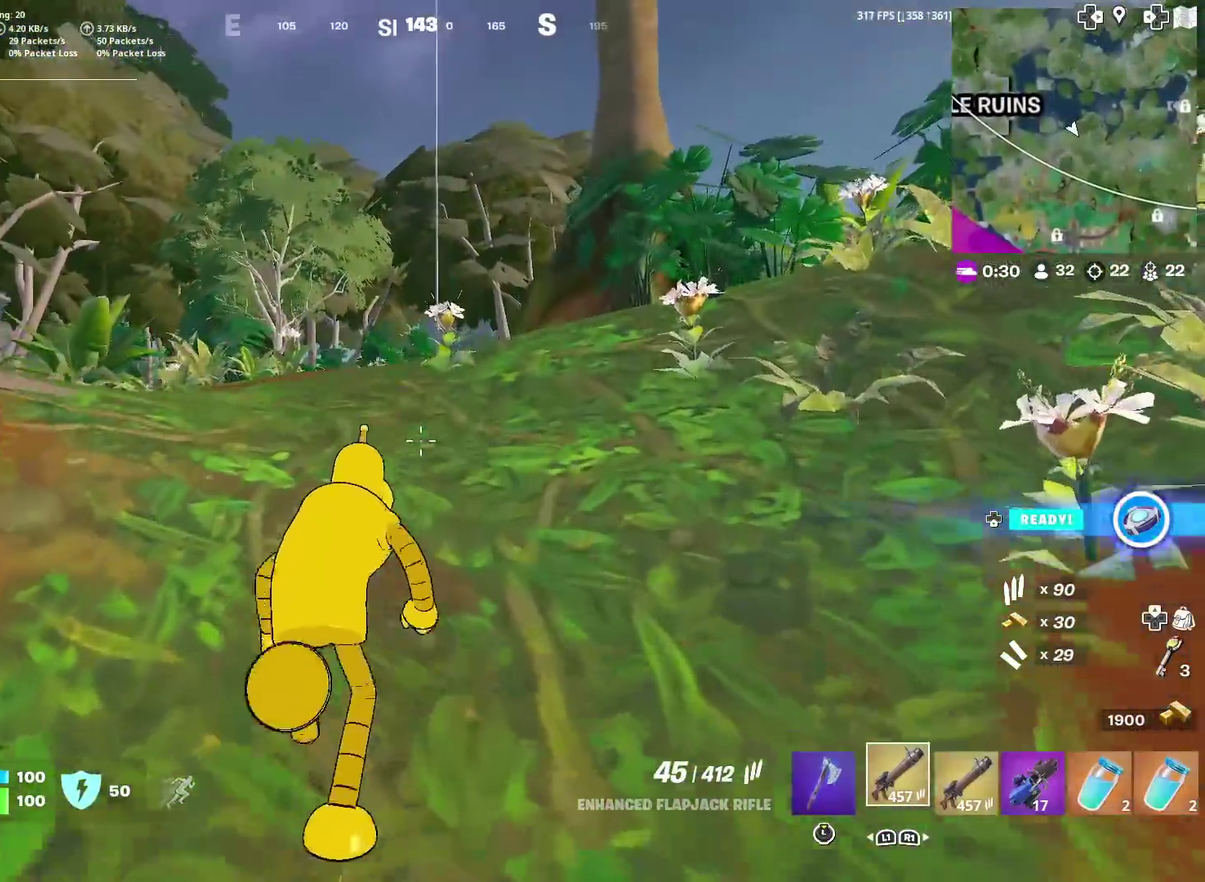
{"dt_ms": 300, "buttons": [], "left_stick": "up", "right_stick": "down-left", "events": [[300, "right_stick", "down-left"]]}
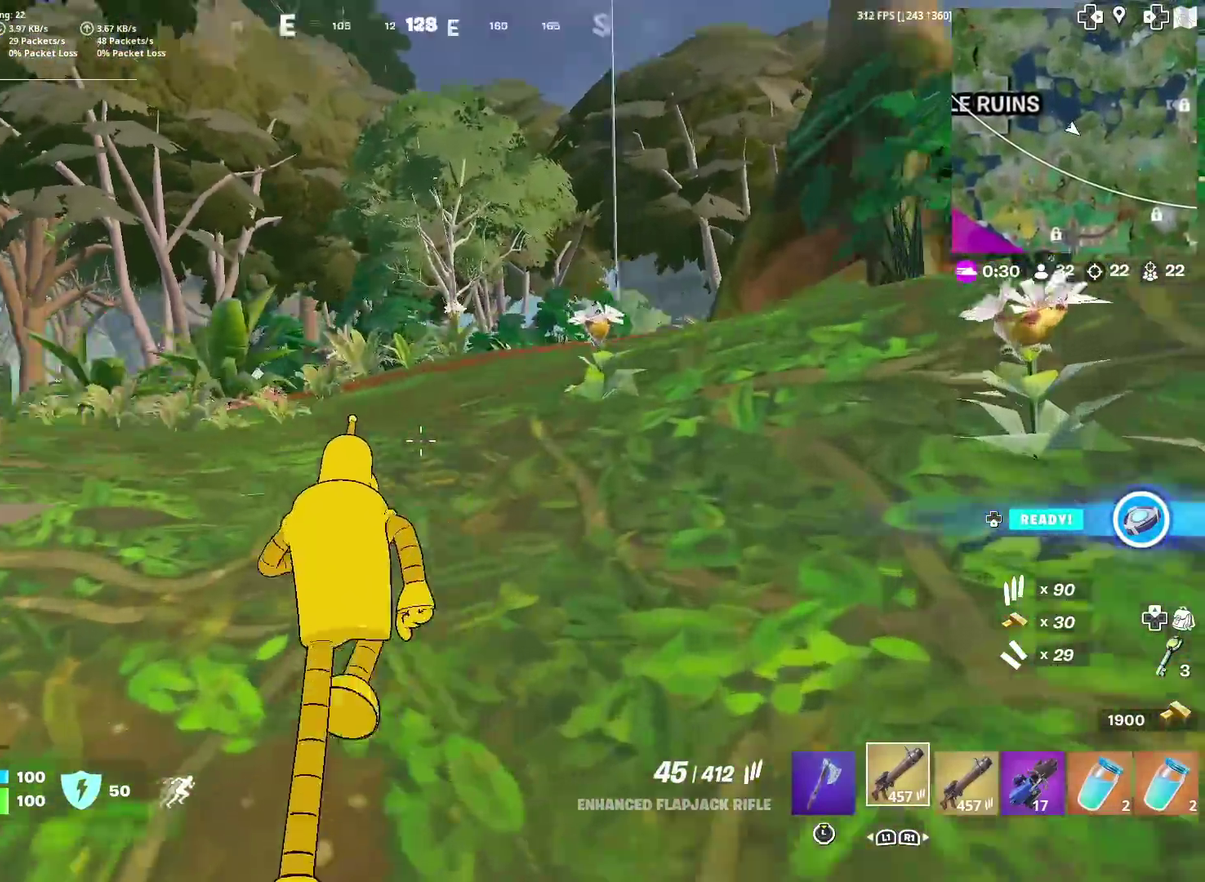
{"dt_ms": 701, "buttons": [], "left_stick": "up", "right_stick": "center", "events": [[50, "right_stick", "center"], [267, "right_stick", "left"], [334, "right_stick", "center"]]}
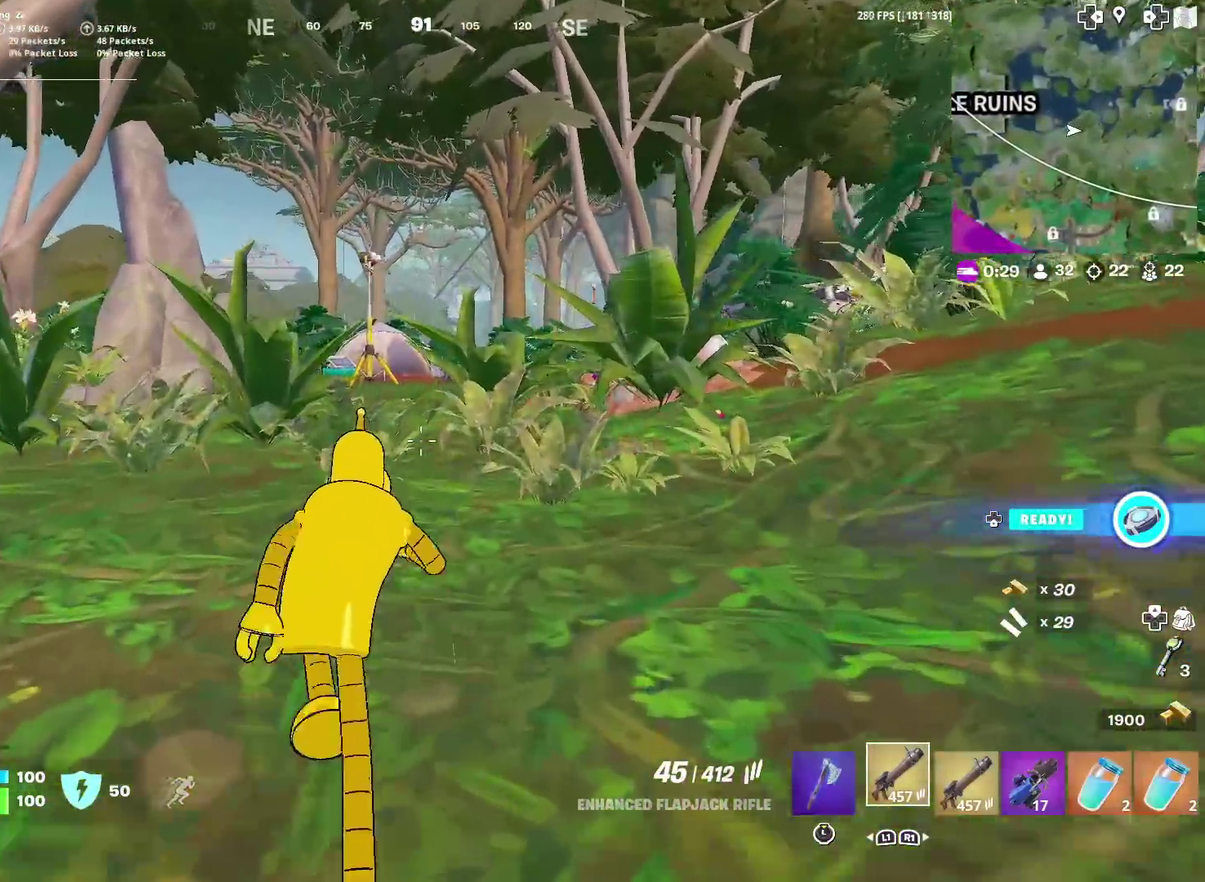
{"dt_ms": 300, "buttons": [], "left_stick": "up", "right_stick": "left", "events": [[83, "right_stick", "left"]]}
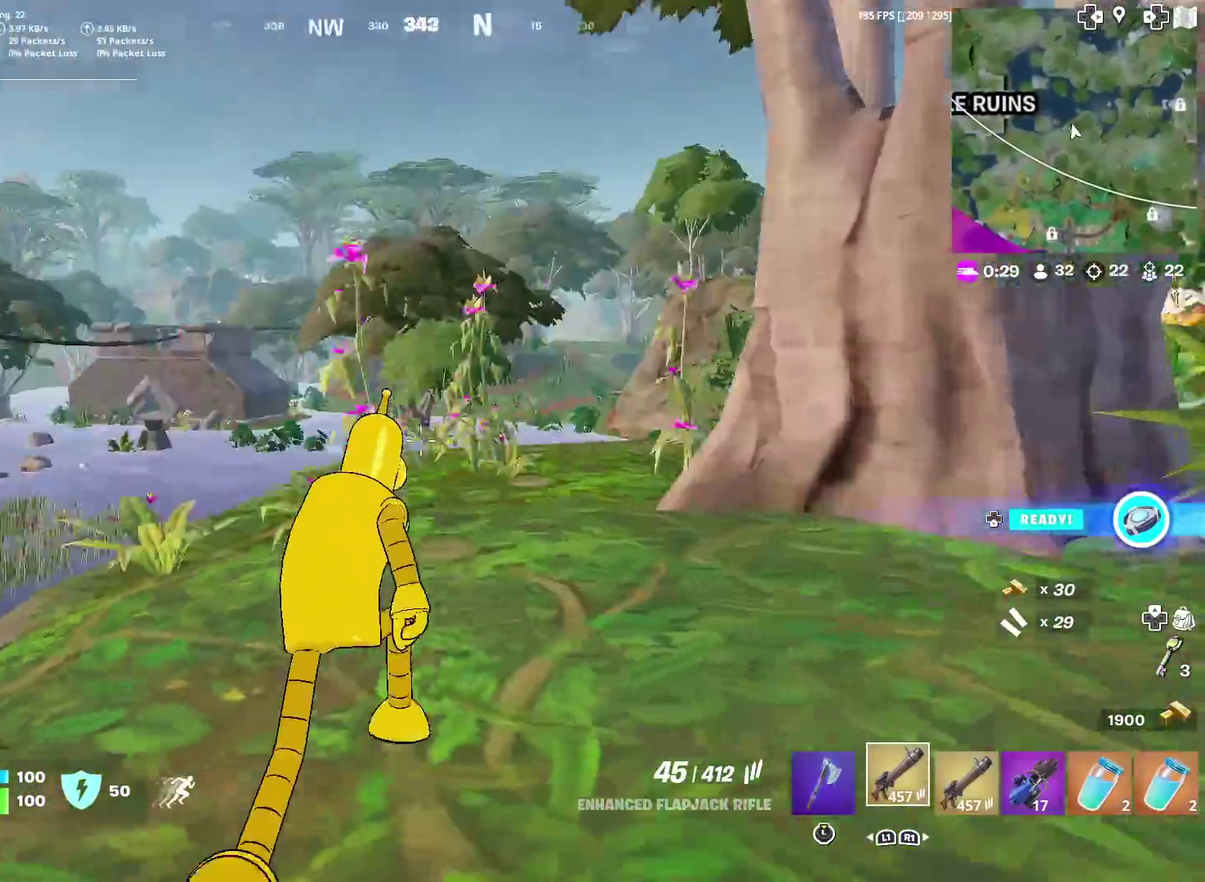
{"dt_ms": 901, "buttons": [], "left_stick": "up", "right_stick": "center", "events": [[150, "right_stick", "center"], [601, "CROSS", "down"], [751, "CROSS", "up"]]}
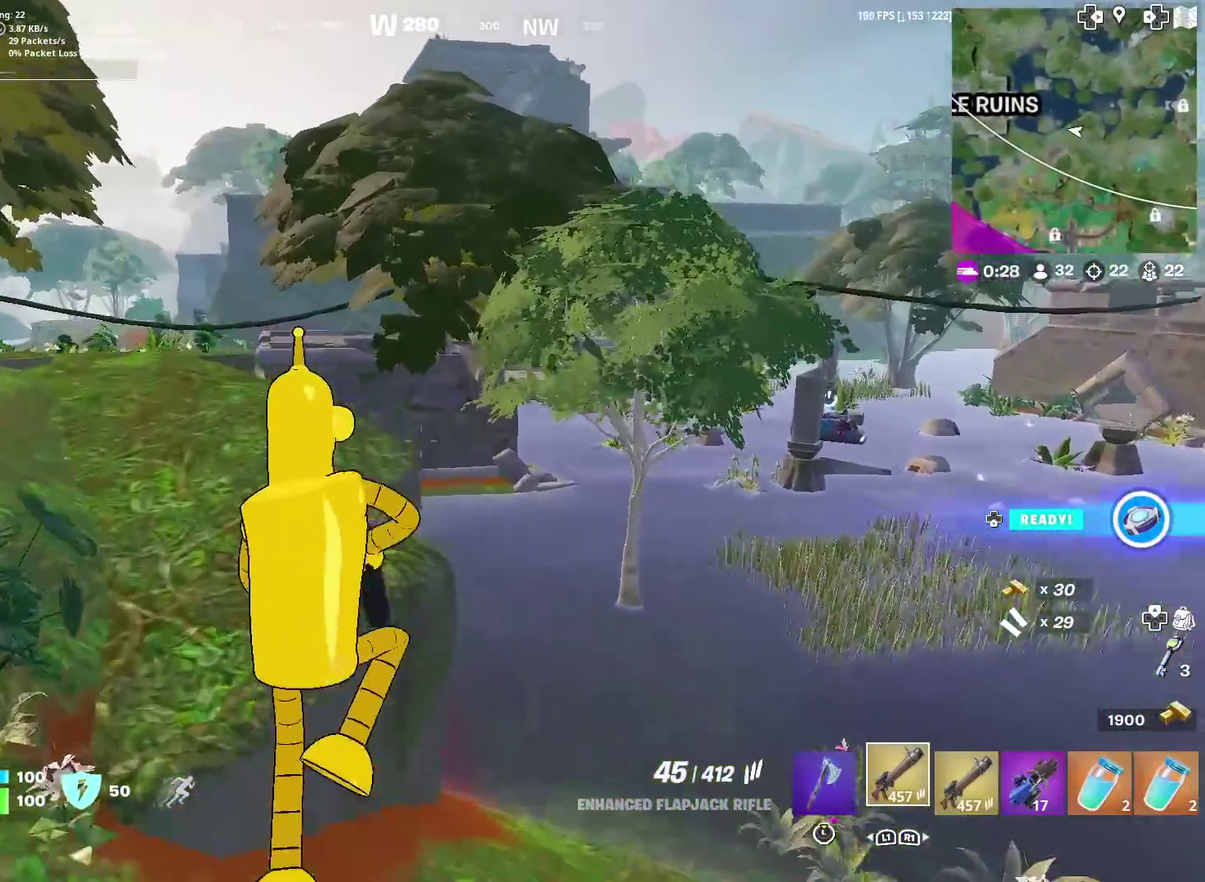
{"dt_ms": 300, "buttons": [], "left_stick": "up", "right_stick": "center", "events": [[50, "left_stick", "center"], [150, "right_stick", "left"], [234, "left_stick", "up"], [234, "right_stick", "center"]]}
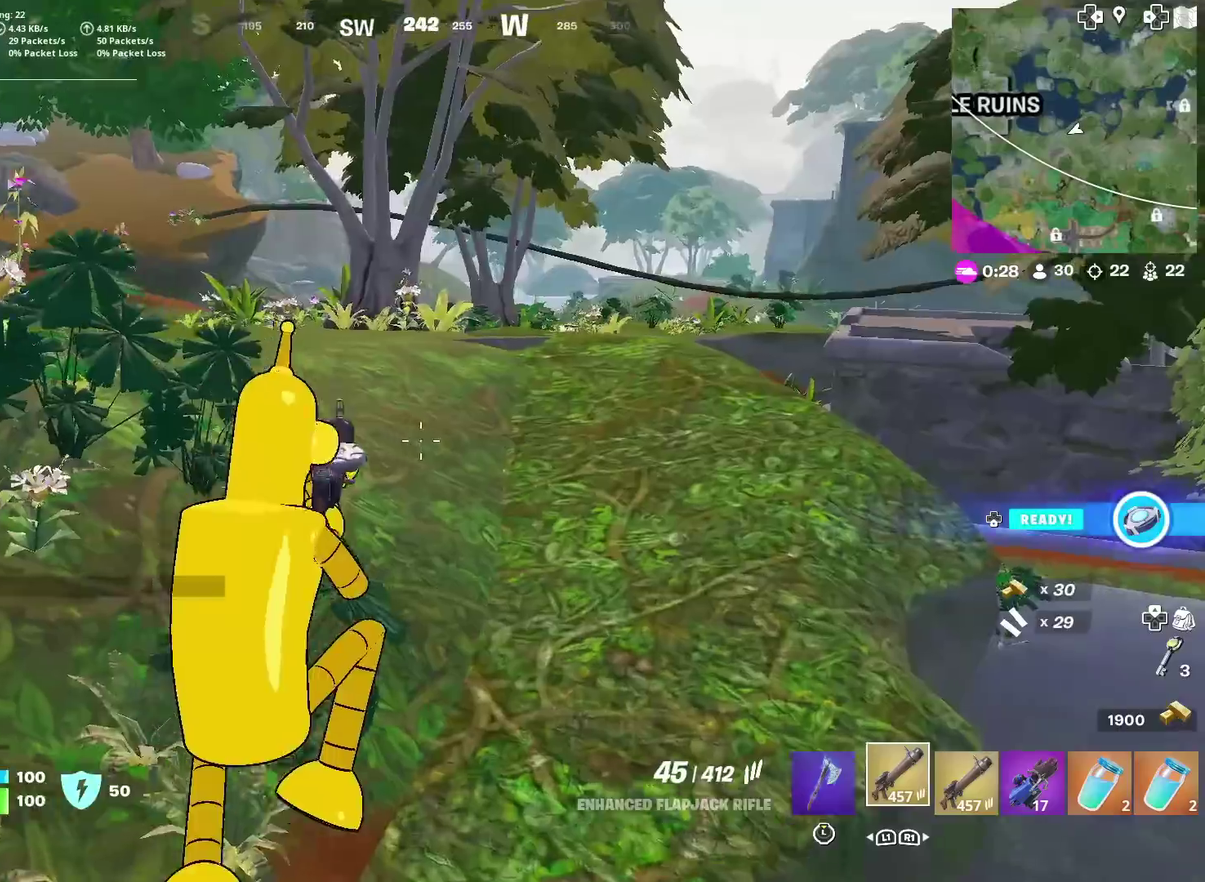
{"dt_ms": 701, "buttons": ["CROSS"], "left_stick": "up", "right_stick": "center", "events": [[17, "SQUARE", "down"], [117, "SQUARE", "up"], [184, "SQUARE", "down"], [317, "SQUARE", "up"], [651, "CROSS", "down"]]}
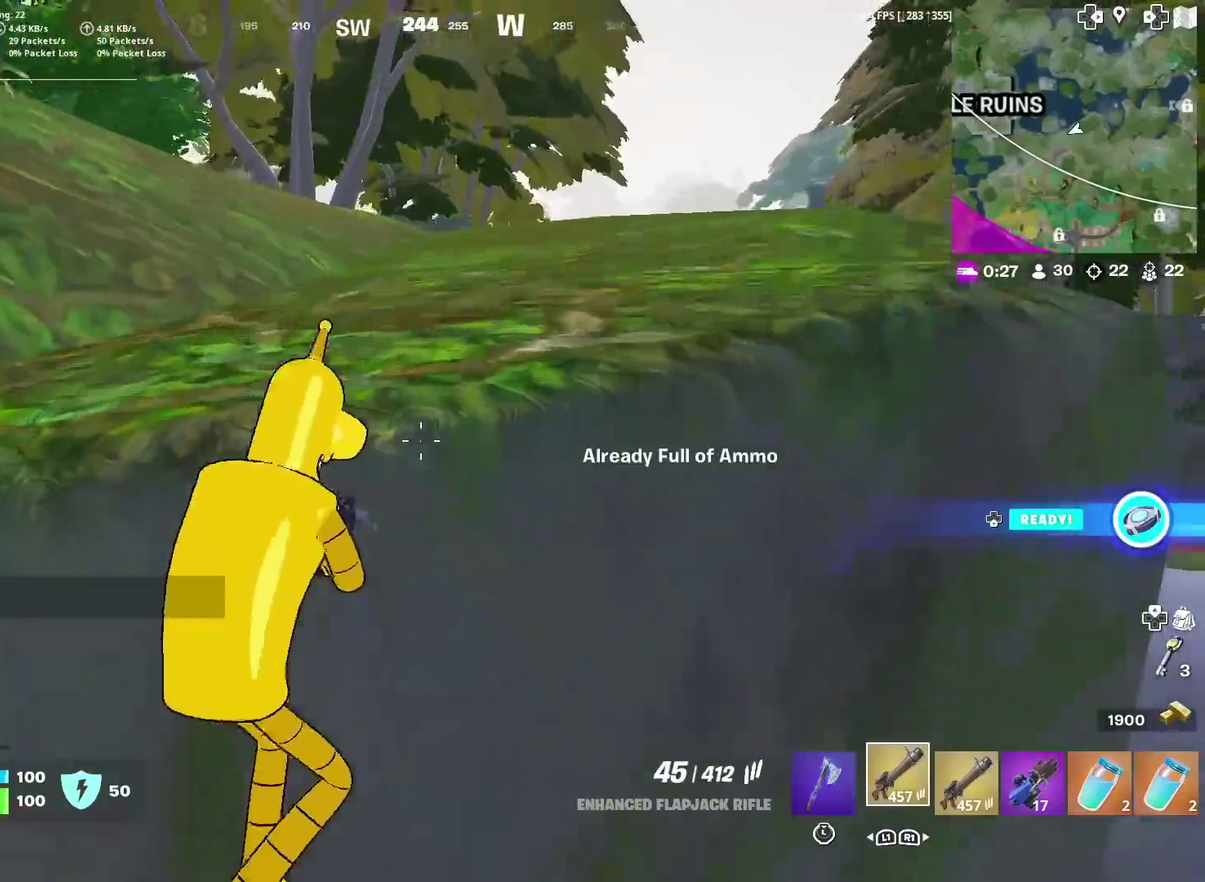
{"dt_ms": 300, "buttons": [], "left_stick": "up", "right_stick": "center", "events": [[100, "CROSS", "up"]]}
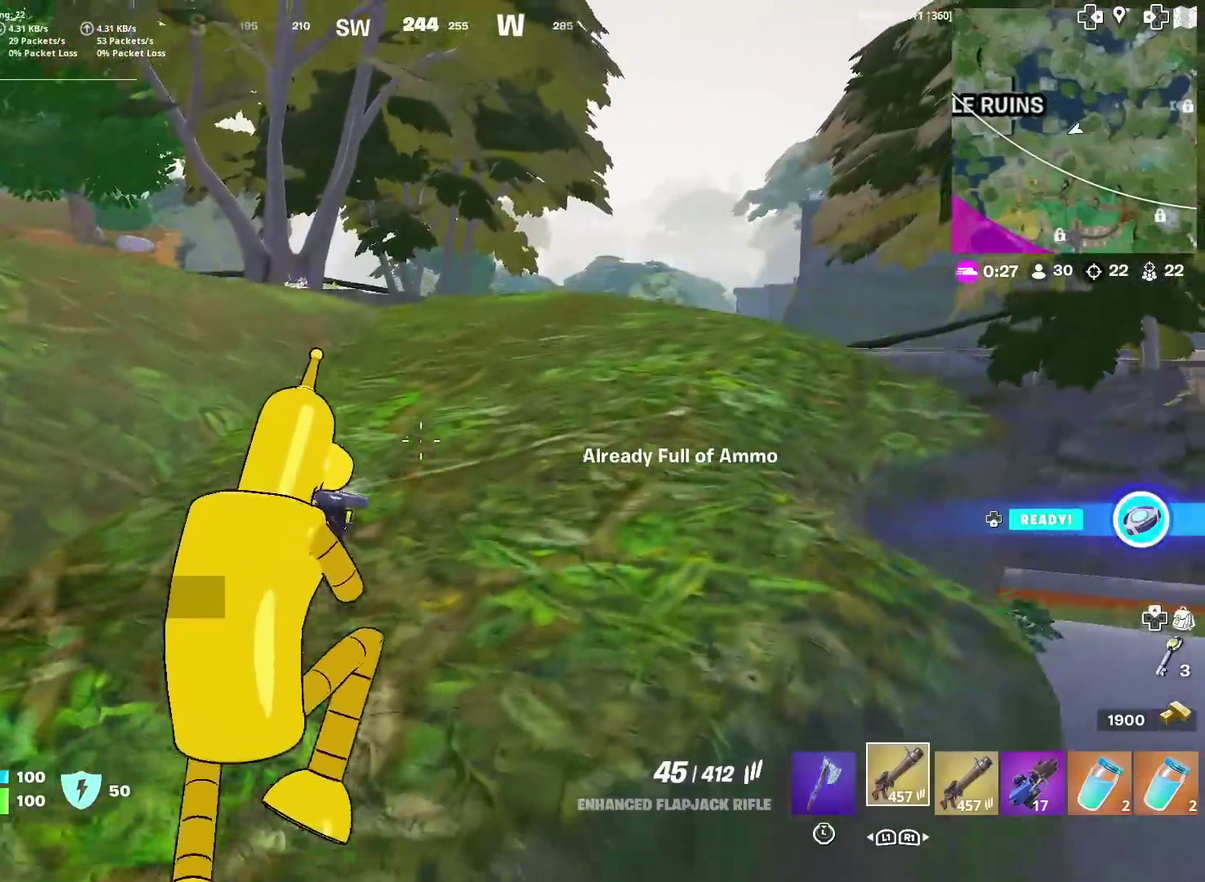
{"dt_ms": 601, "buttons": [], "left_stick": "up", "right_stick": "center", "events": [[367, "right_stick", "right"], [468, "right_stick", "center"]]}
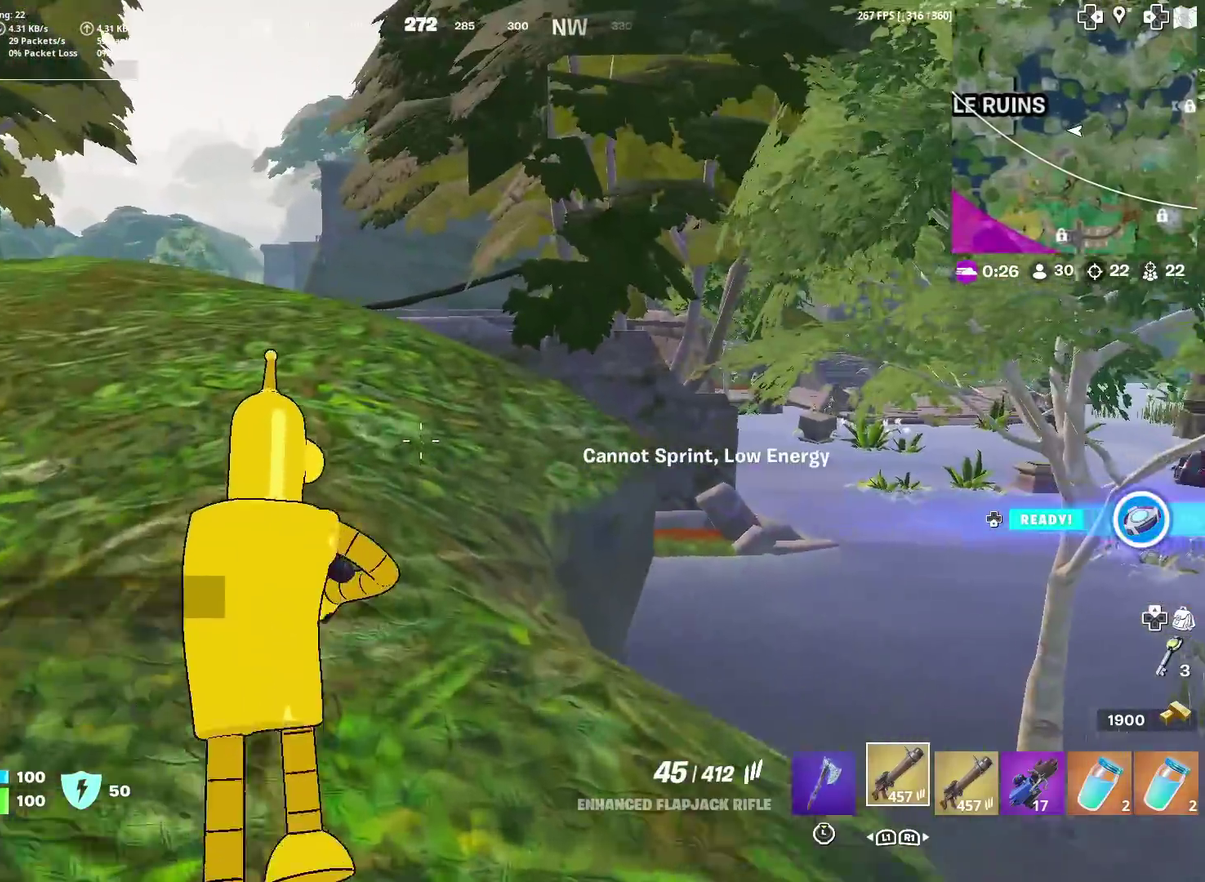
{"dt_ms": 400, "buttons": [], "left_stick": "up", "right_stick": "left", "events": [[350, "right_stick", "left"]]}
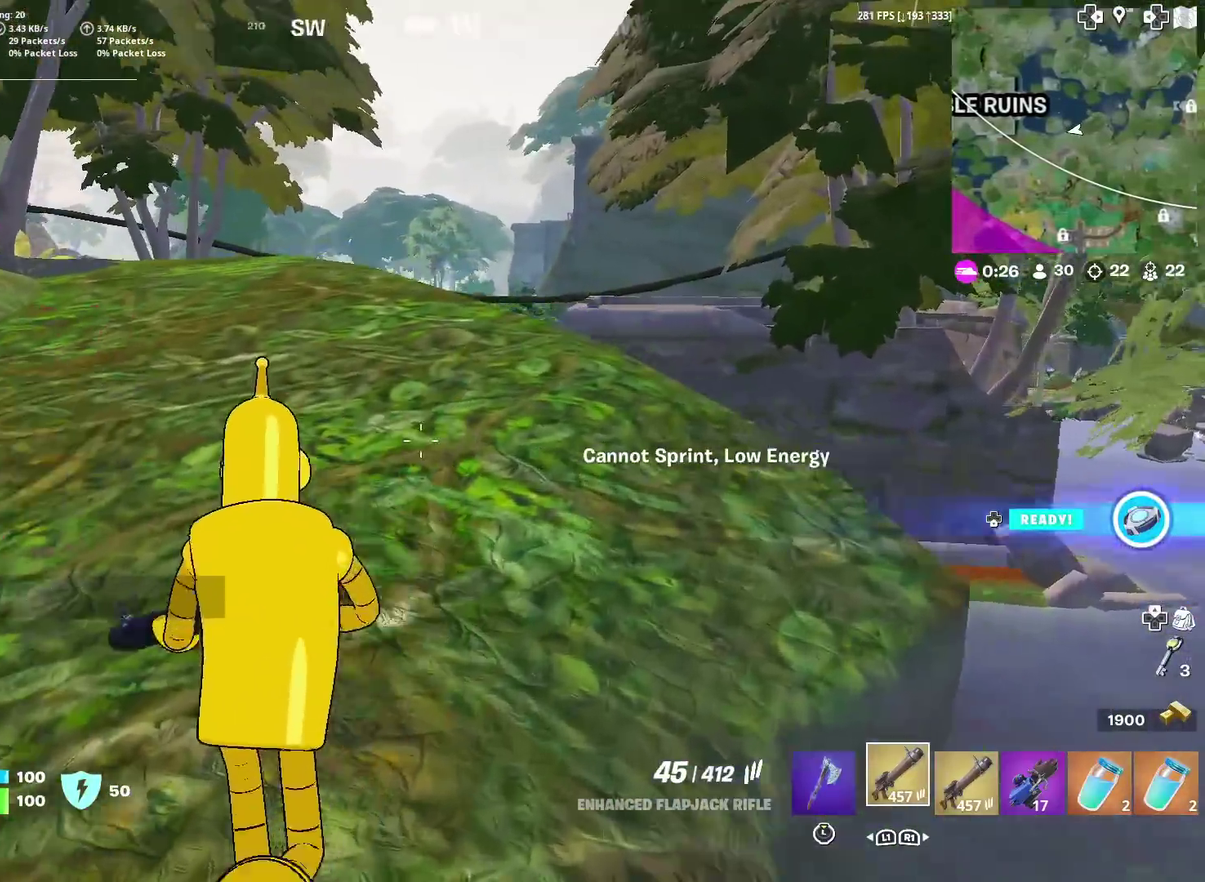
{"dt_ms": 601, "buttons": [], "left_stick": "up", "right_stick": "center", "events": [[34, "right_stick", "center"], [284, "right_stick", "left"], [334, "right_stick", "center"]]}
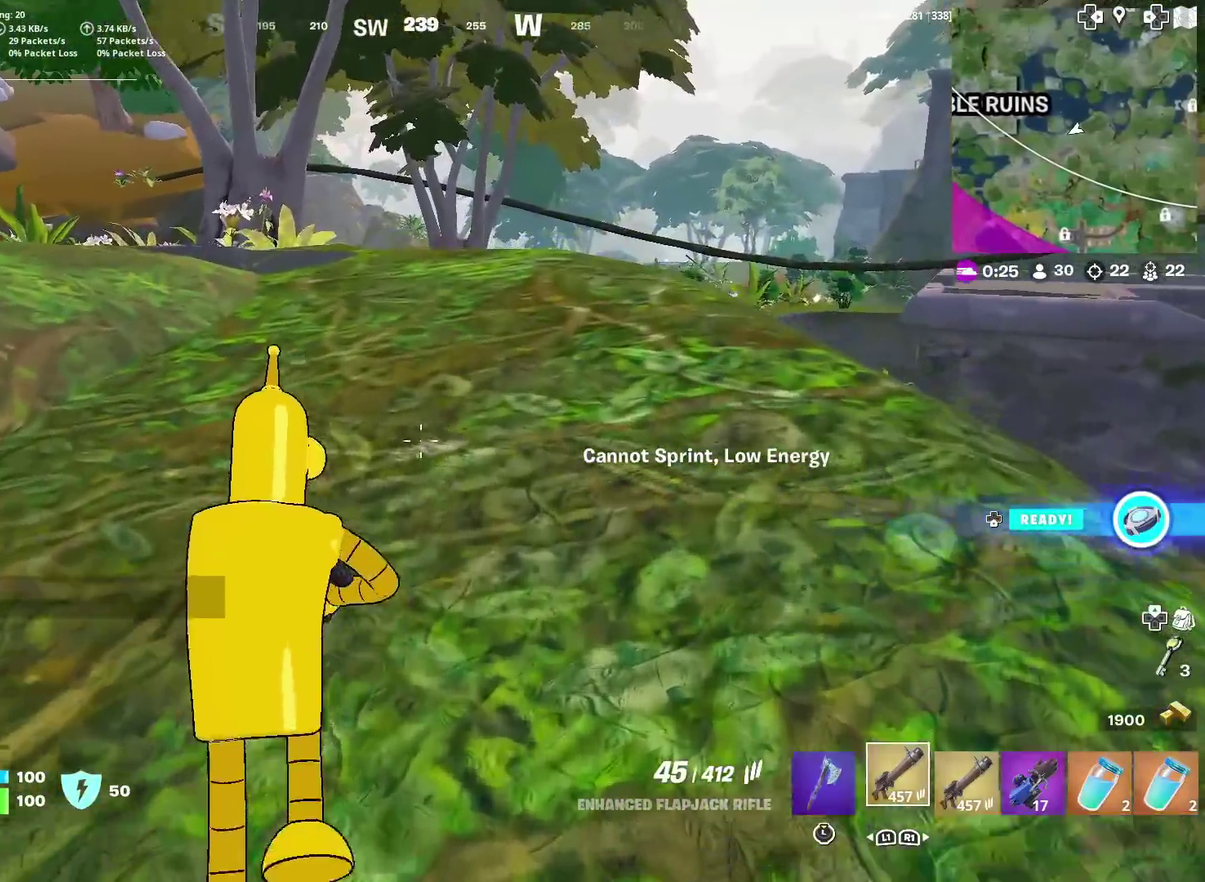
{"dt_ms": 400, "buttons": [], "left_stick": "up", "right_stick": "center", "events": []}